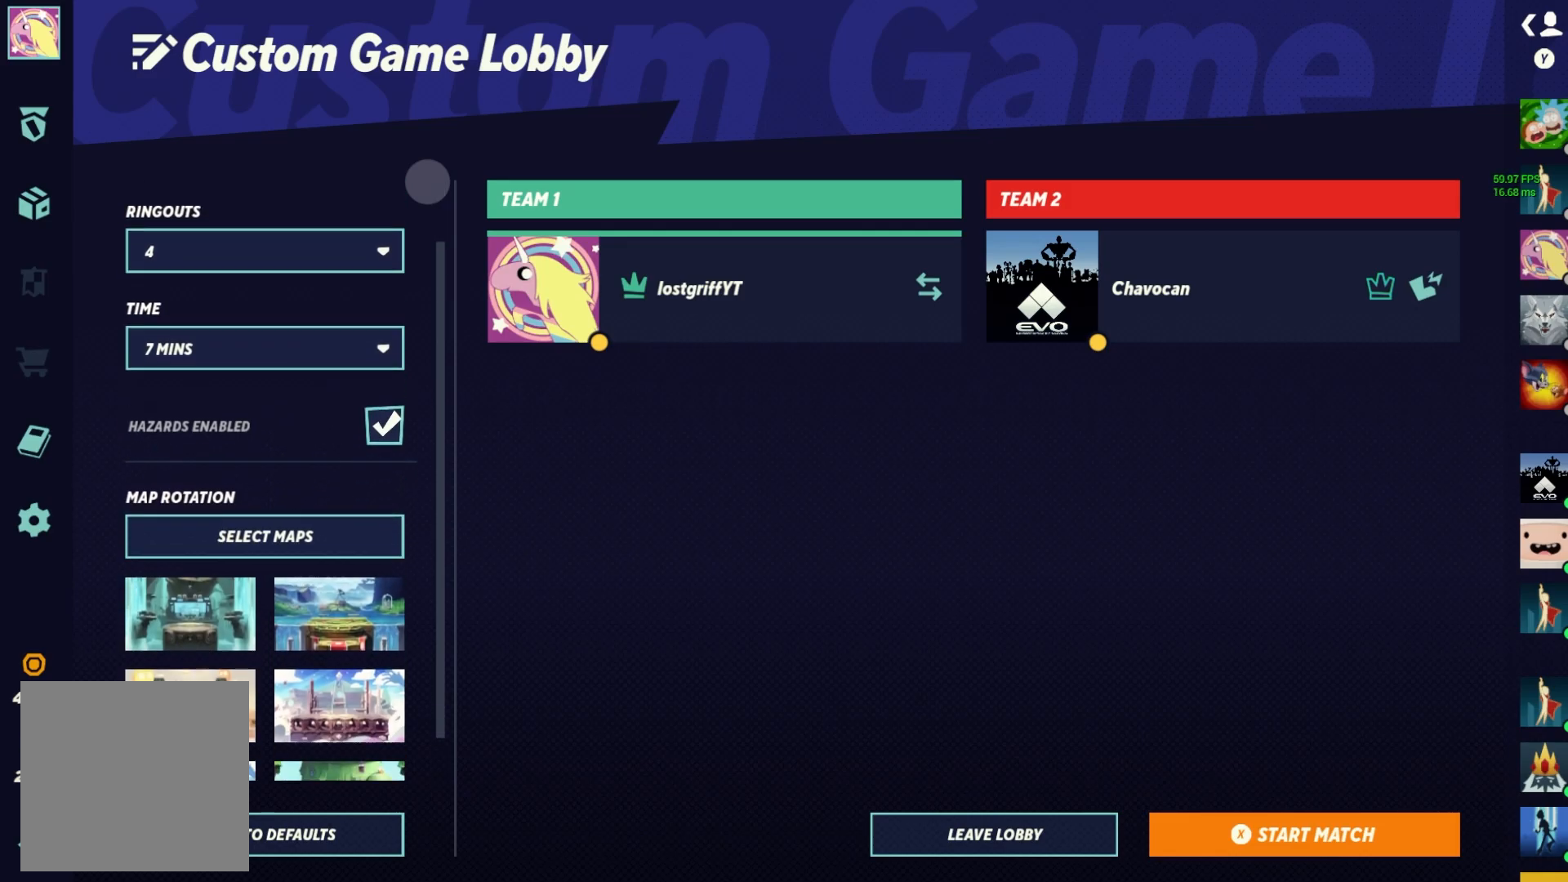
Gameplay with a controller (Nintendo layout); each line is a JSON object with the inputs held at the frame after it (dt_ms = milliseconds from this image to that frame). "events" lists button and stick changes between this image and that frame as [ms after this image, input, new state], when the widget could be followed in between. Not read: L3 R3.
{"dt_ms": 500, "buttons": [], "left_stick": "center", "right_stick": "up-right", "events": [[150, "right_stick", "center"], [250, "right_stick", "up-right"]]}
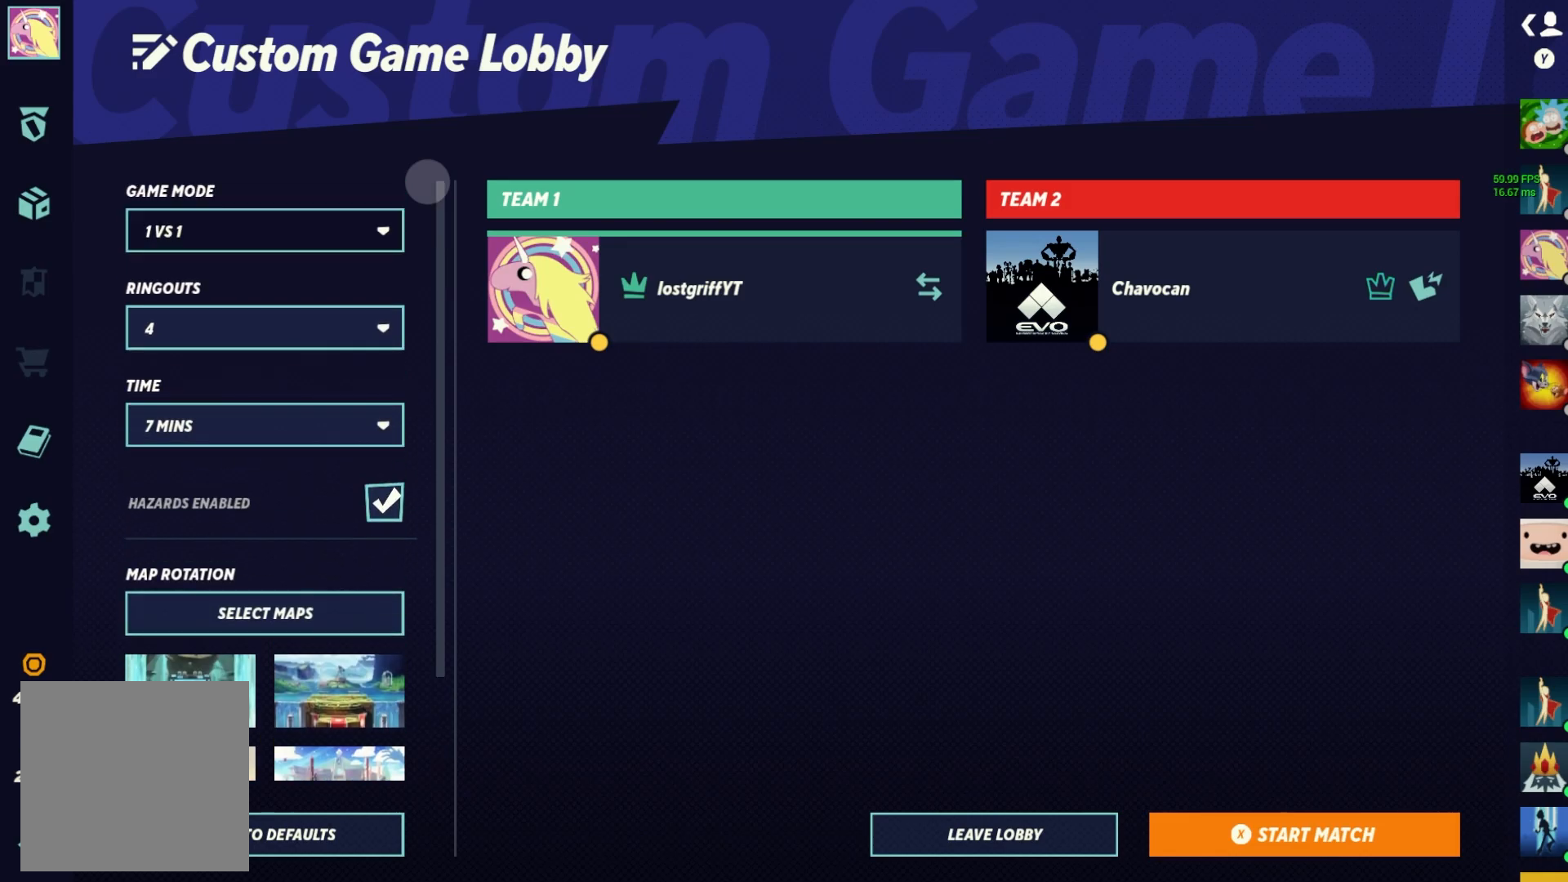
{"dt_ms": 500, "buttons": [], "left_stick": "center", "right_stick": "center", "events": [[100, "right_stick", "center"]]}
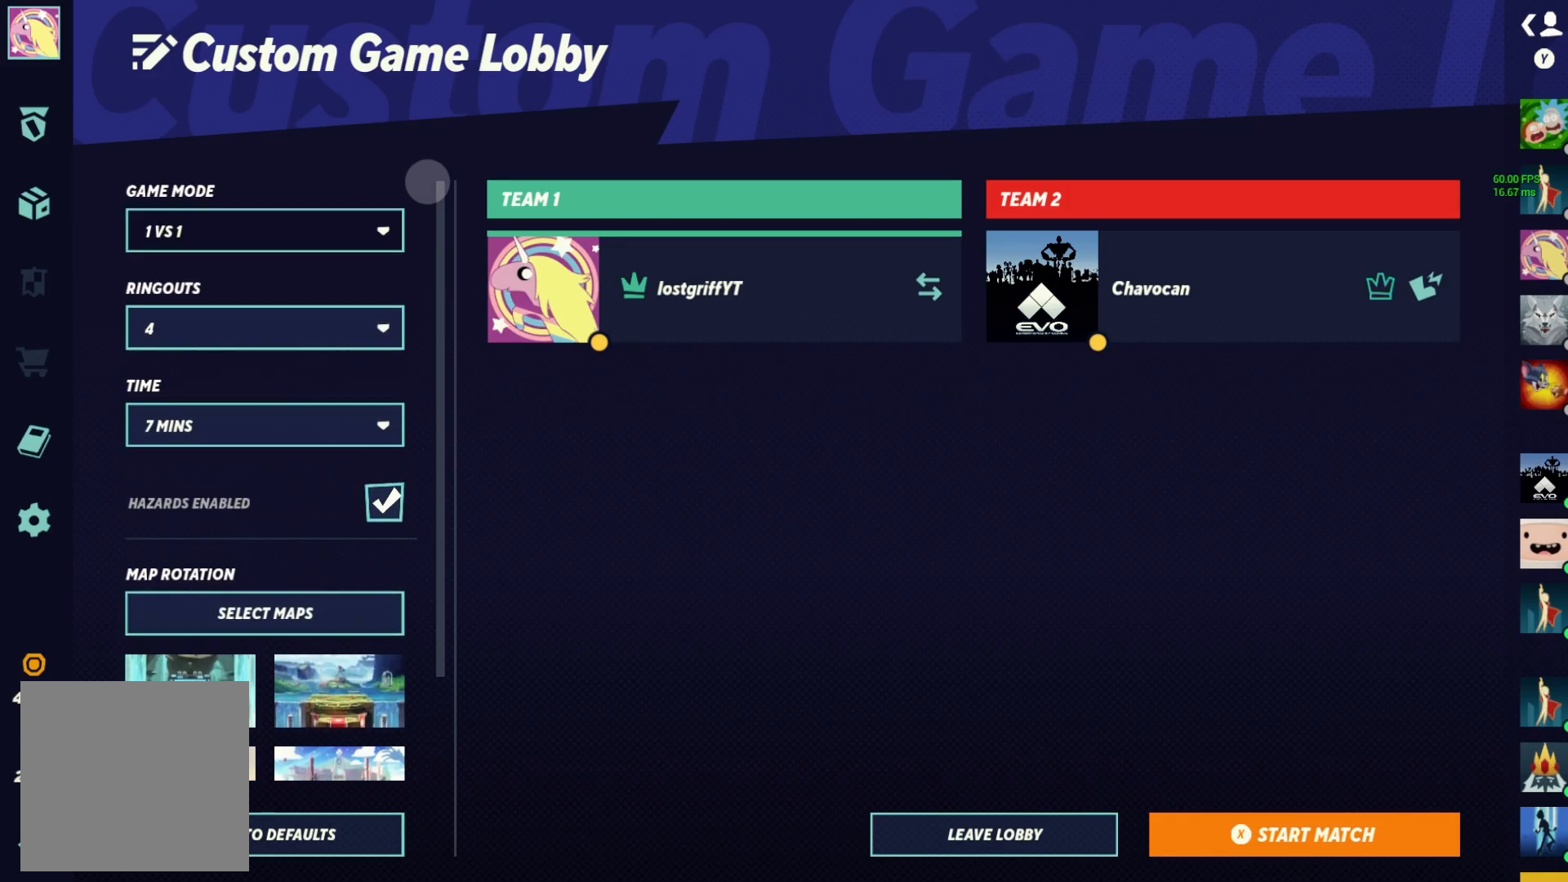
{"dt_ms": 500, "buttons": [], "left_stick": "center", "right_stick": "down", "events": [[267, "right_stick", "down"]]}
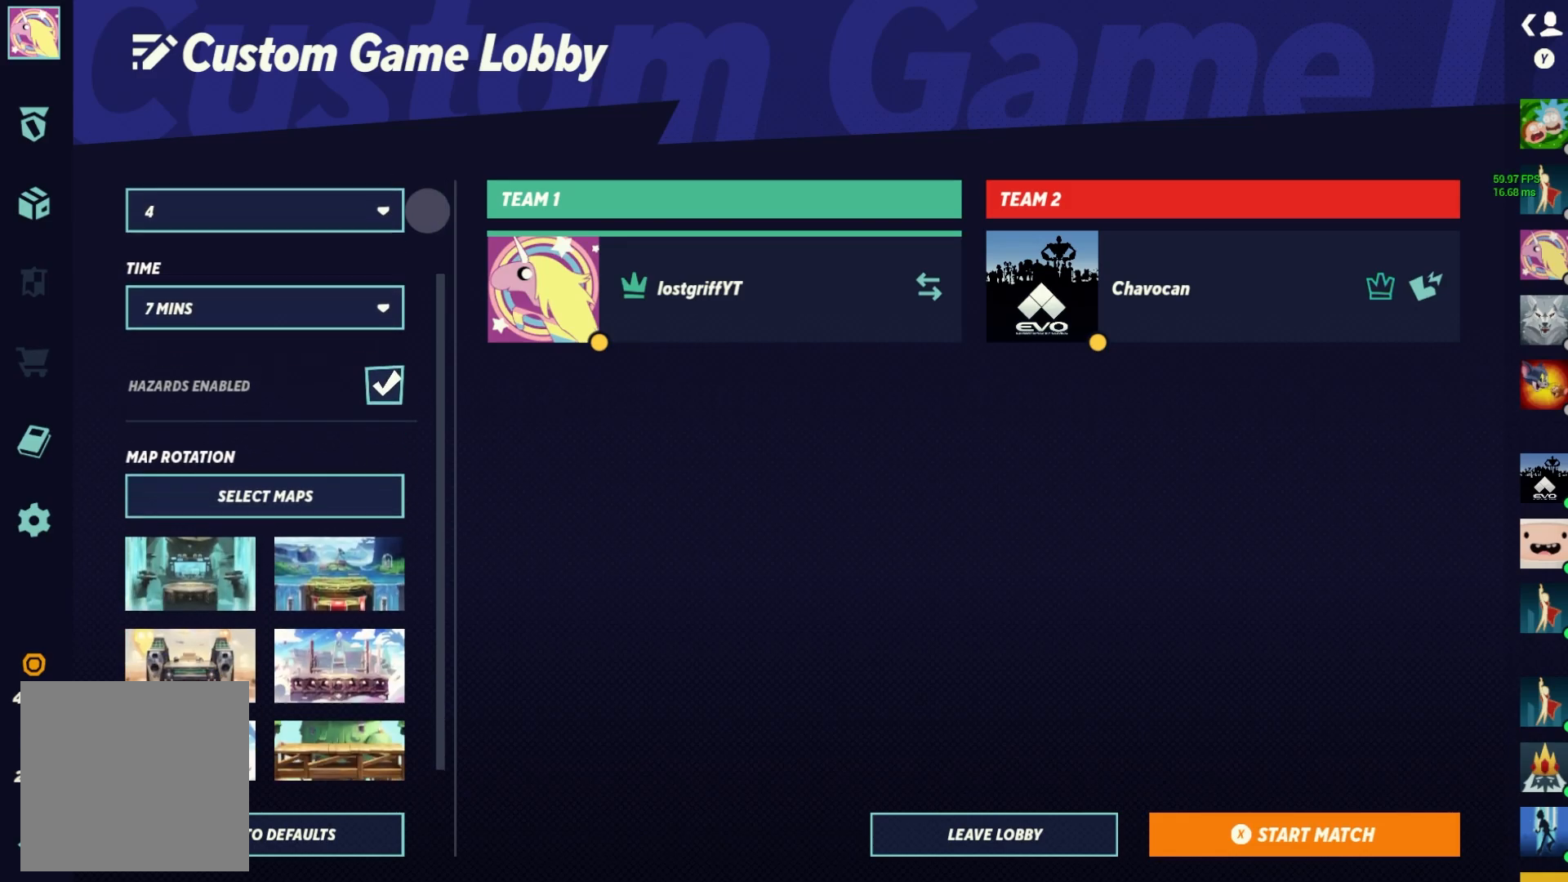
{"dt_ms": 500, "buttons": [], "left_stick": "center", "right_stick": "center", "events": [[83, "right_stick", "center"]]}
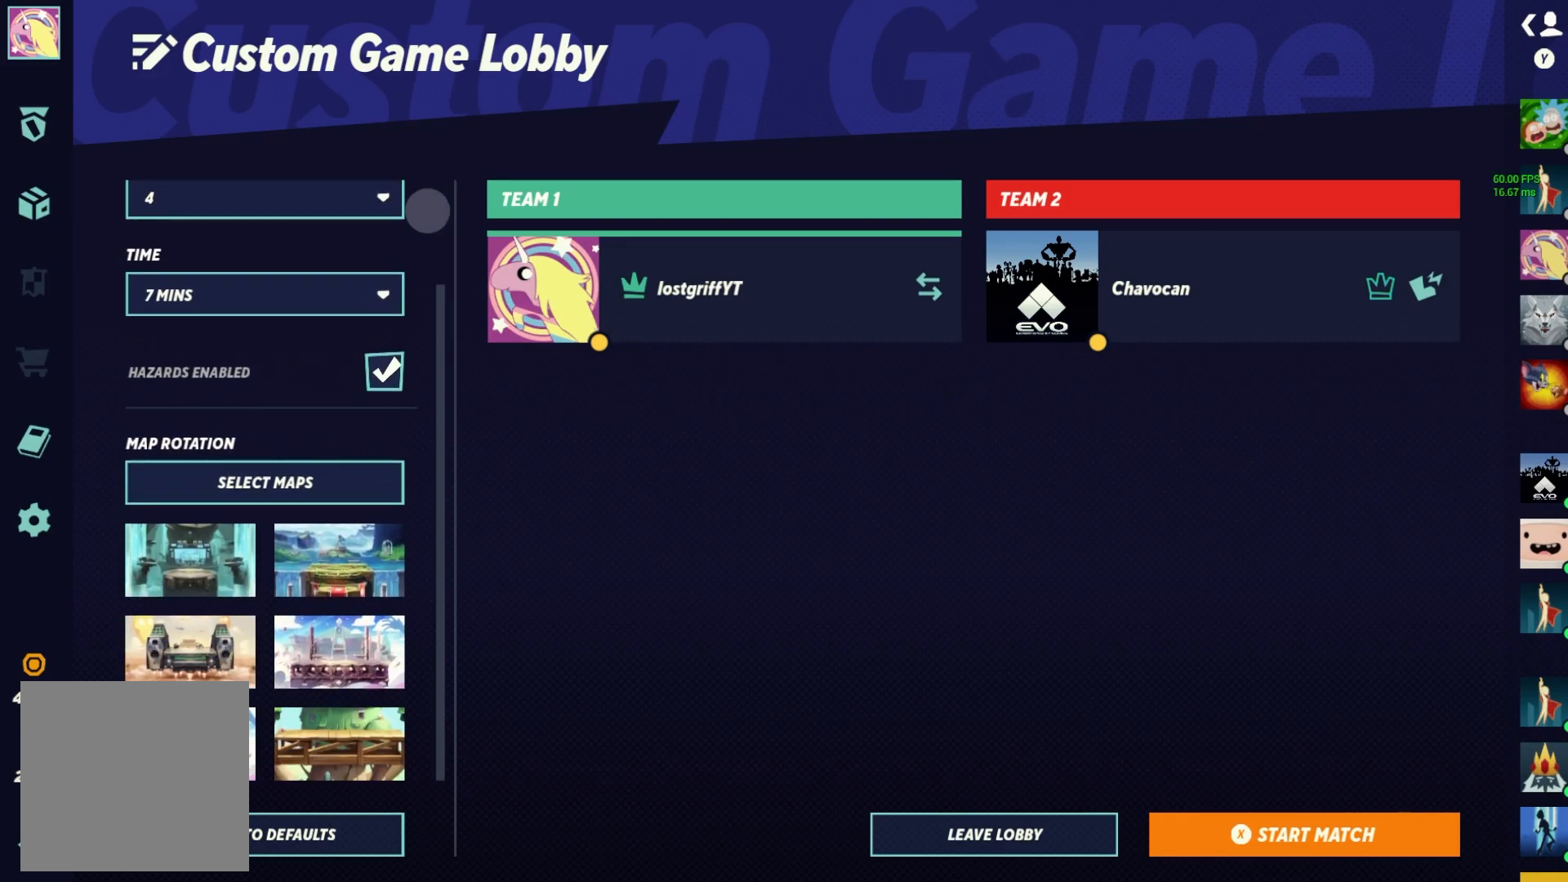
{"dt_ms": 500, "buttons": [], "left_stick": "center", "right_stick": "center", "events": [[183, "right_stick", "up-right"], [400, "right_stick", "center"]]}
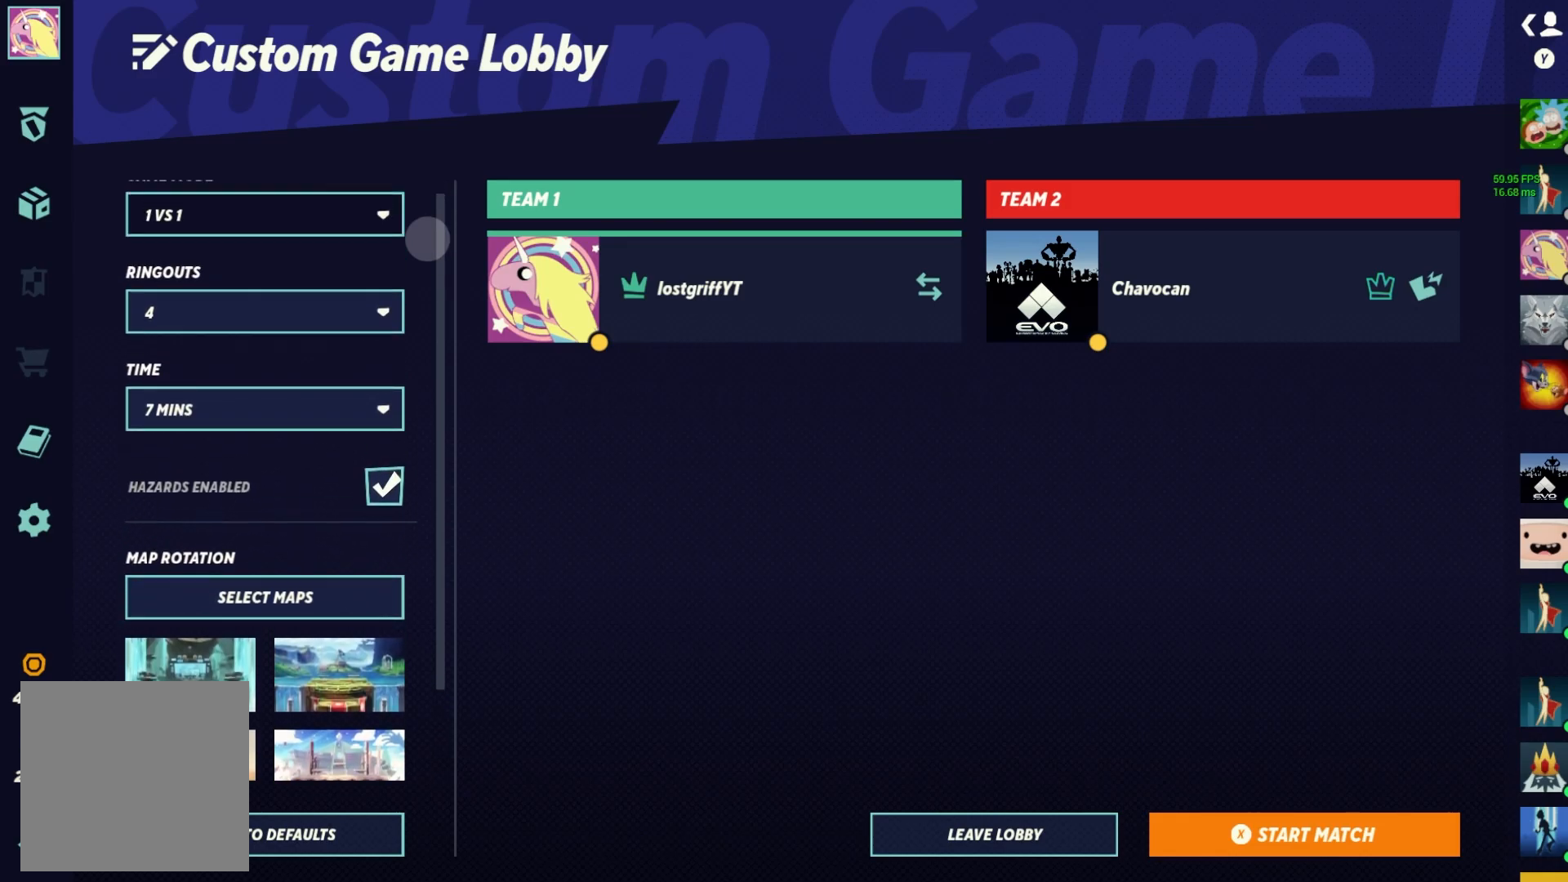
{"dt_ms": 500, "buttons": [], "left_stick": "center", "right_stick": "center", "events": [[200, "left_stick", "down"], [283, "left_stick", "center"]]}
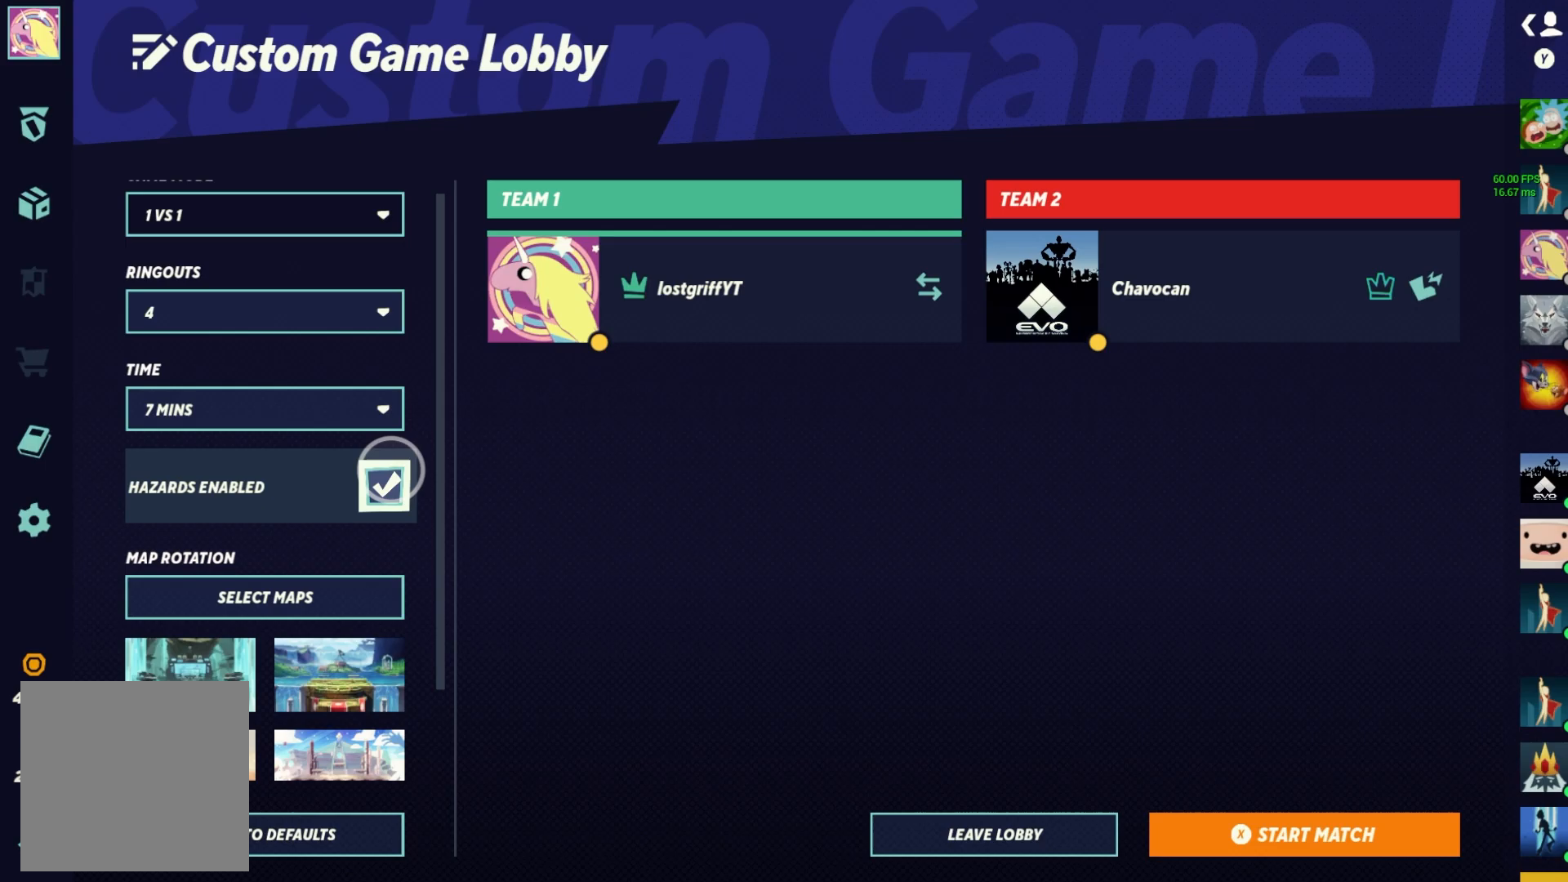
{"dt_ms": 500, "buttons": [], "left_stick": "center", "right_stick": "center", "events": [[133, "A", "down"], [250, "A", "up"]]}
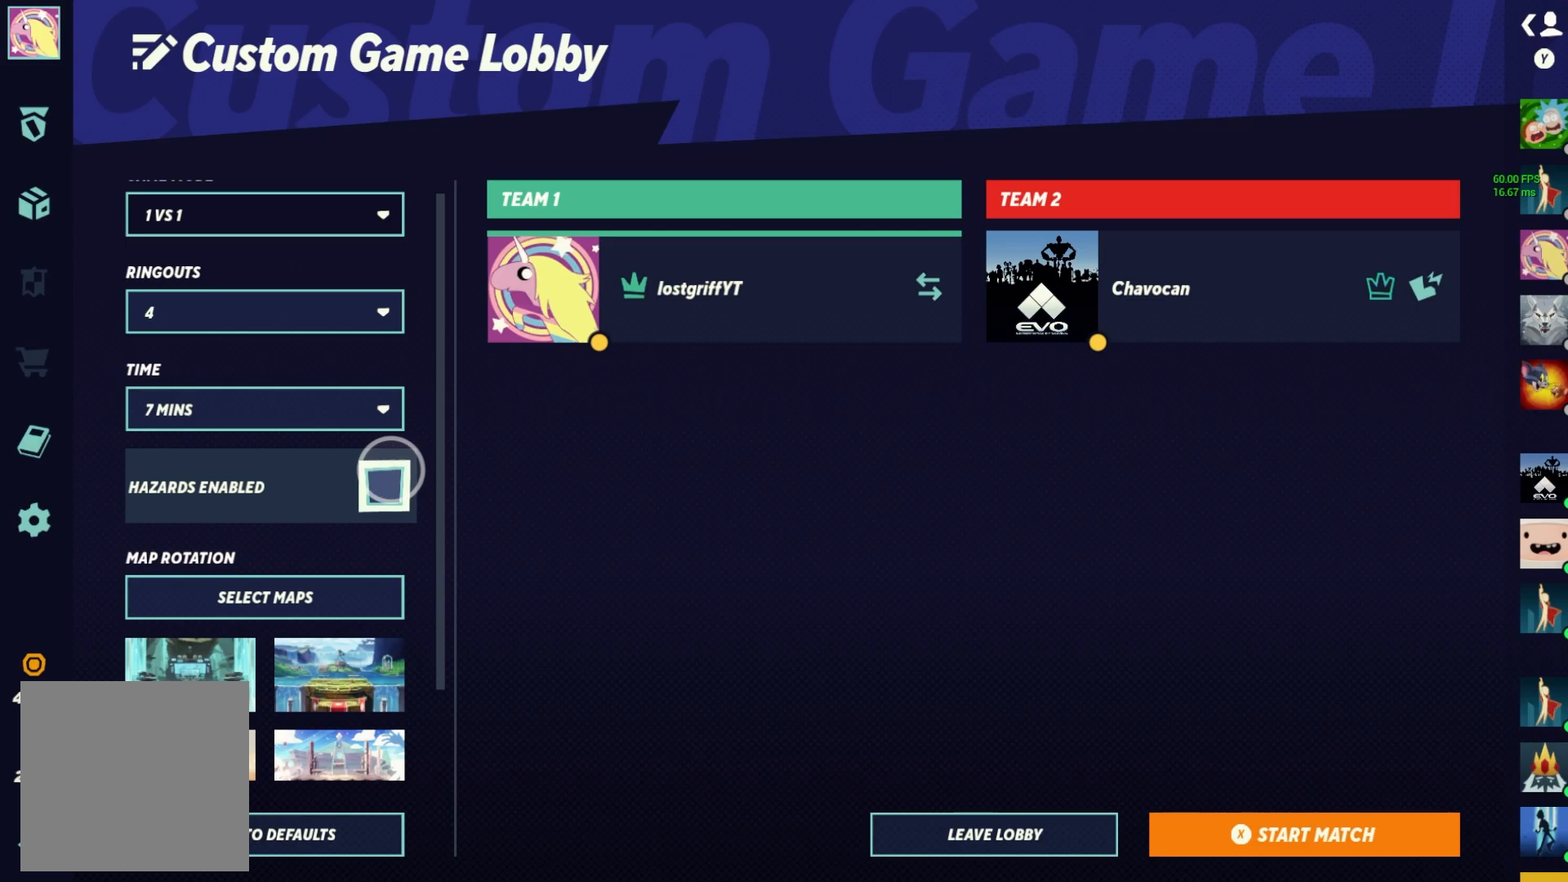
{"dt_ms": 500, "buttons": [], "left_stick": "center", "right_stick": "down", "events": [[350, "right_stick", "down"]]}
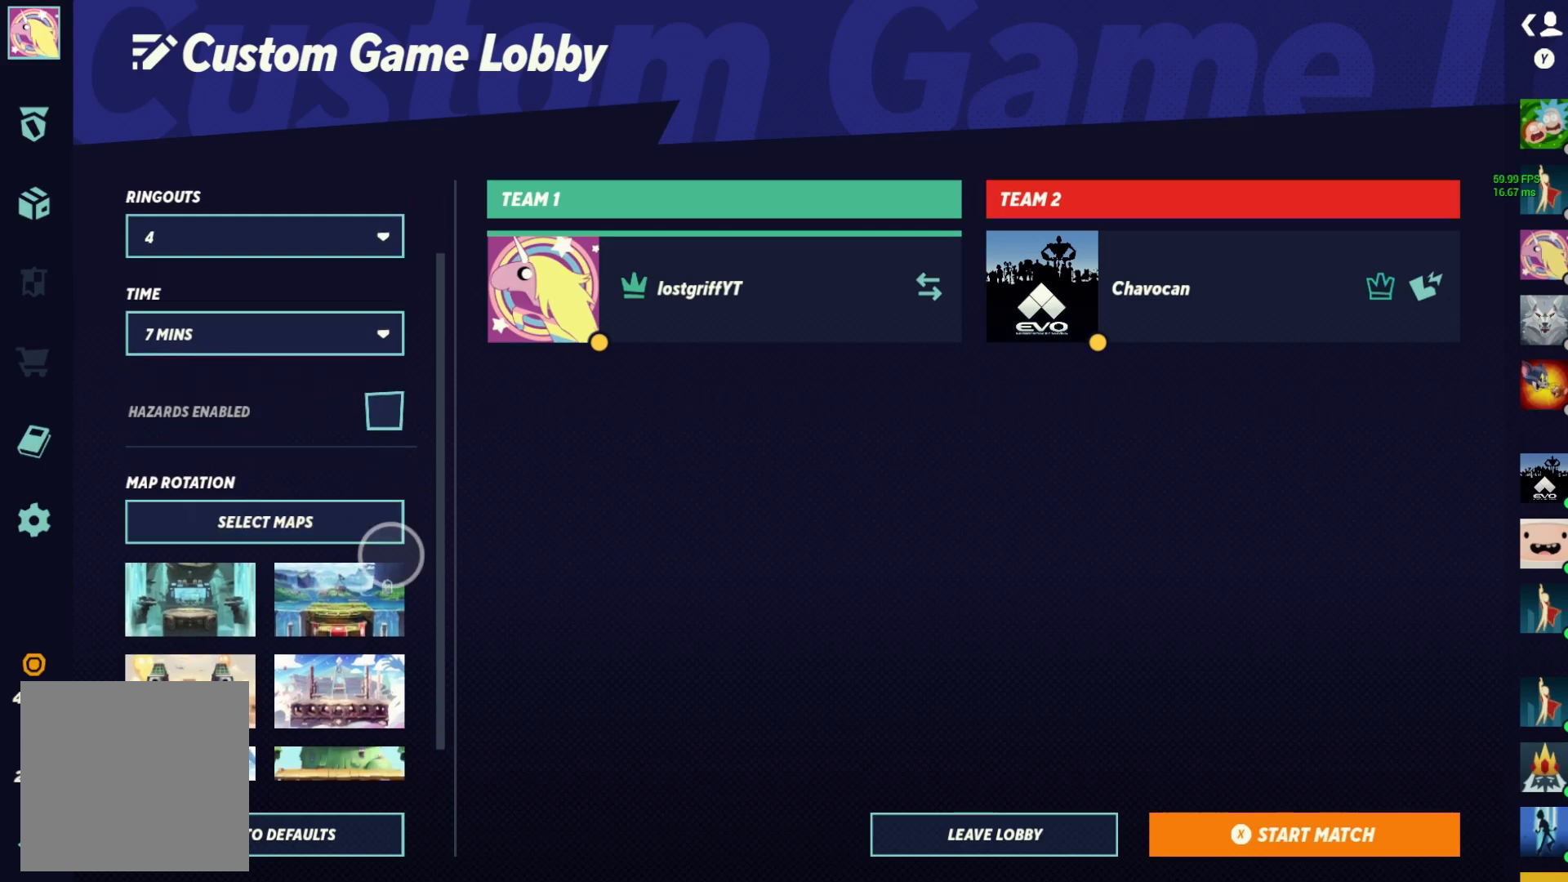
{"dt_ms": 1000, "buttons": [], "left_stick": "center", "right_stick": "center"}
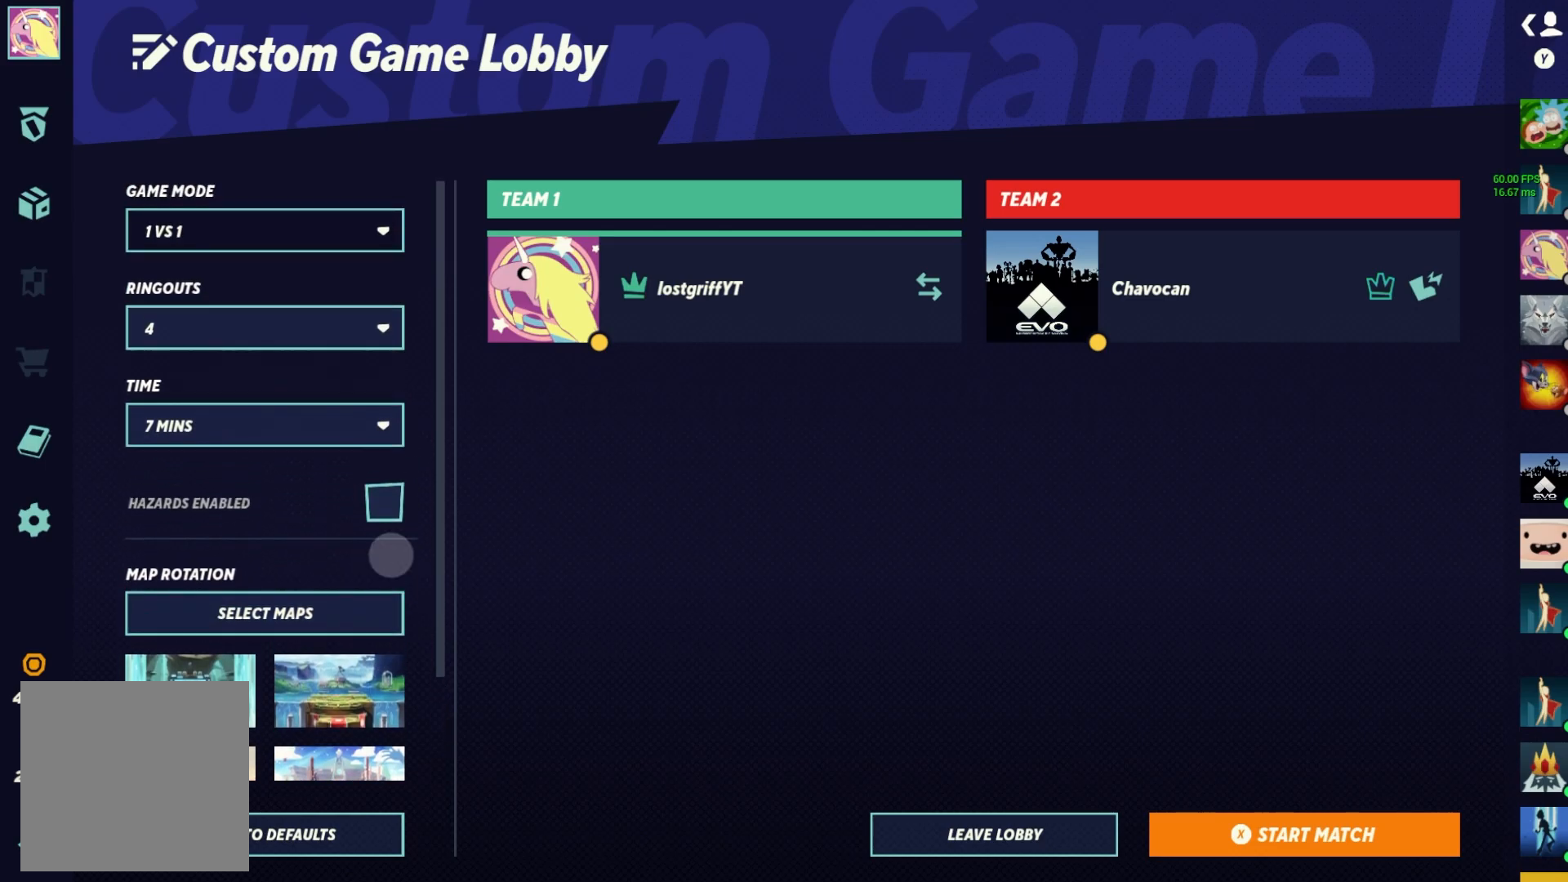
{"dt_ms": 500, "buttons": [], "left_stick": "center", "right_stick": "center", "events": []}
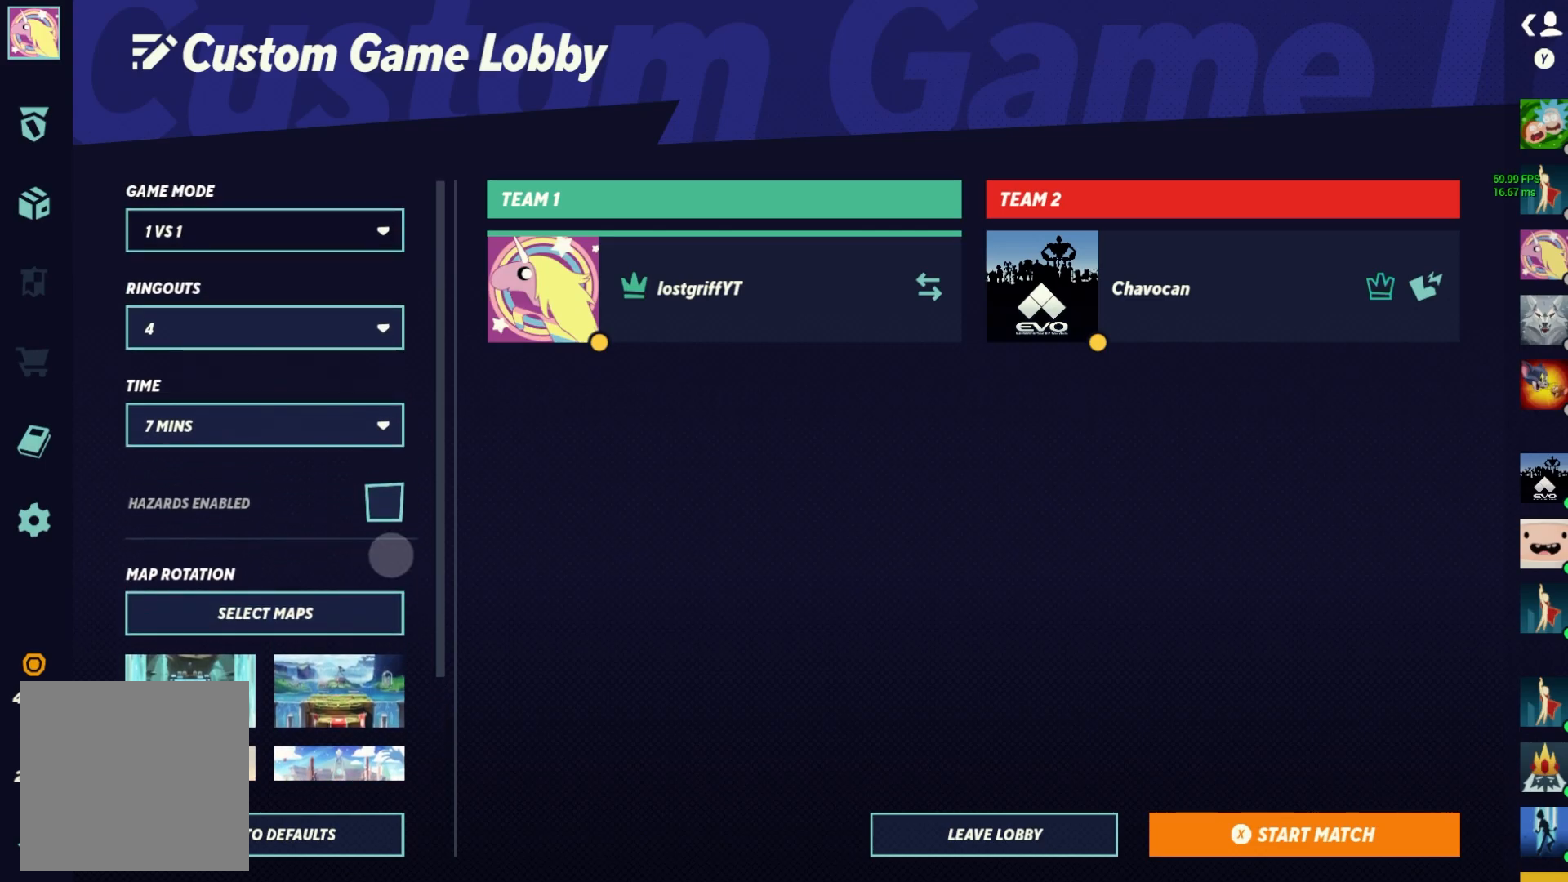
{"dt_ms": 500, "buttons": [], "left_stick": "center", "right_stick": "center", "events": []}
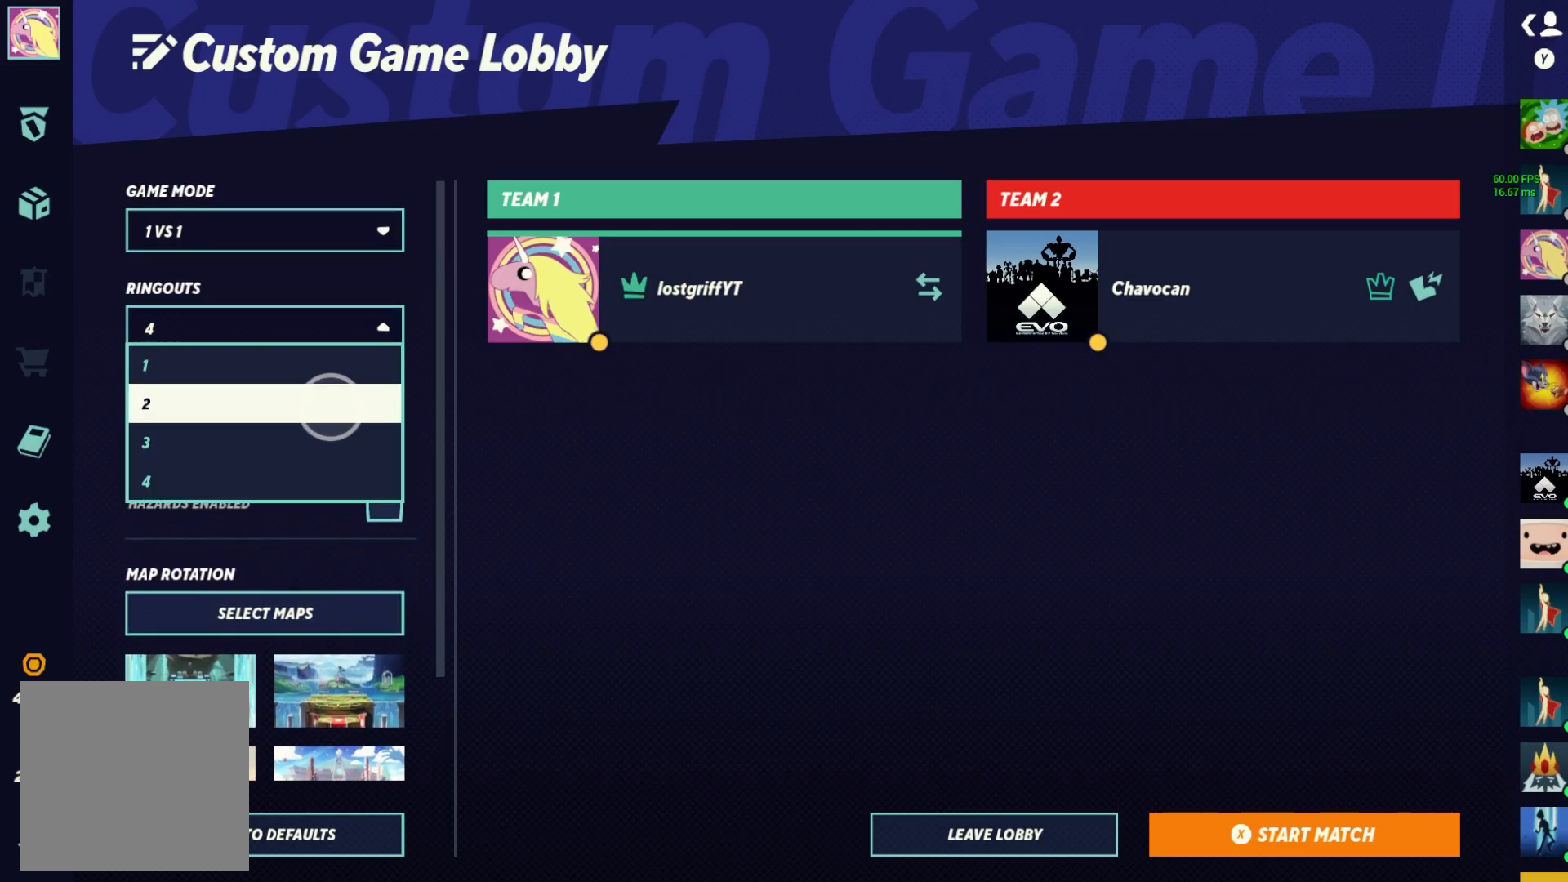
{"dt_ms": 500, "buttons": [], "left_stick": "center", "right_stick": "center", "events": []}
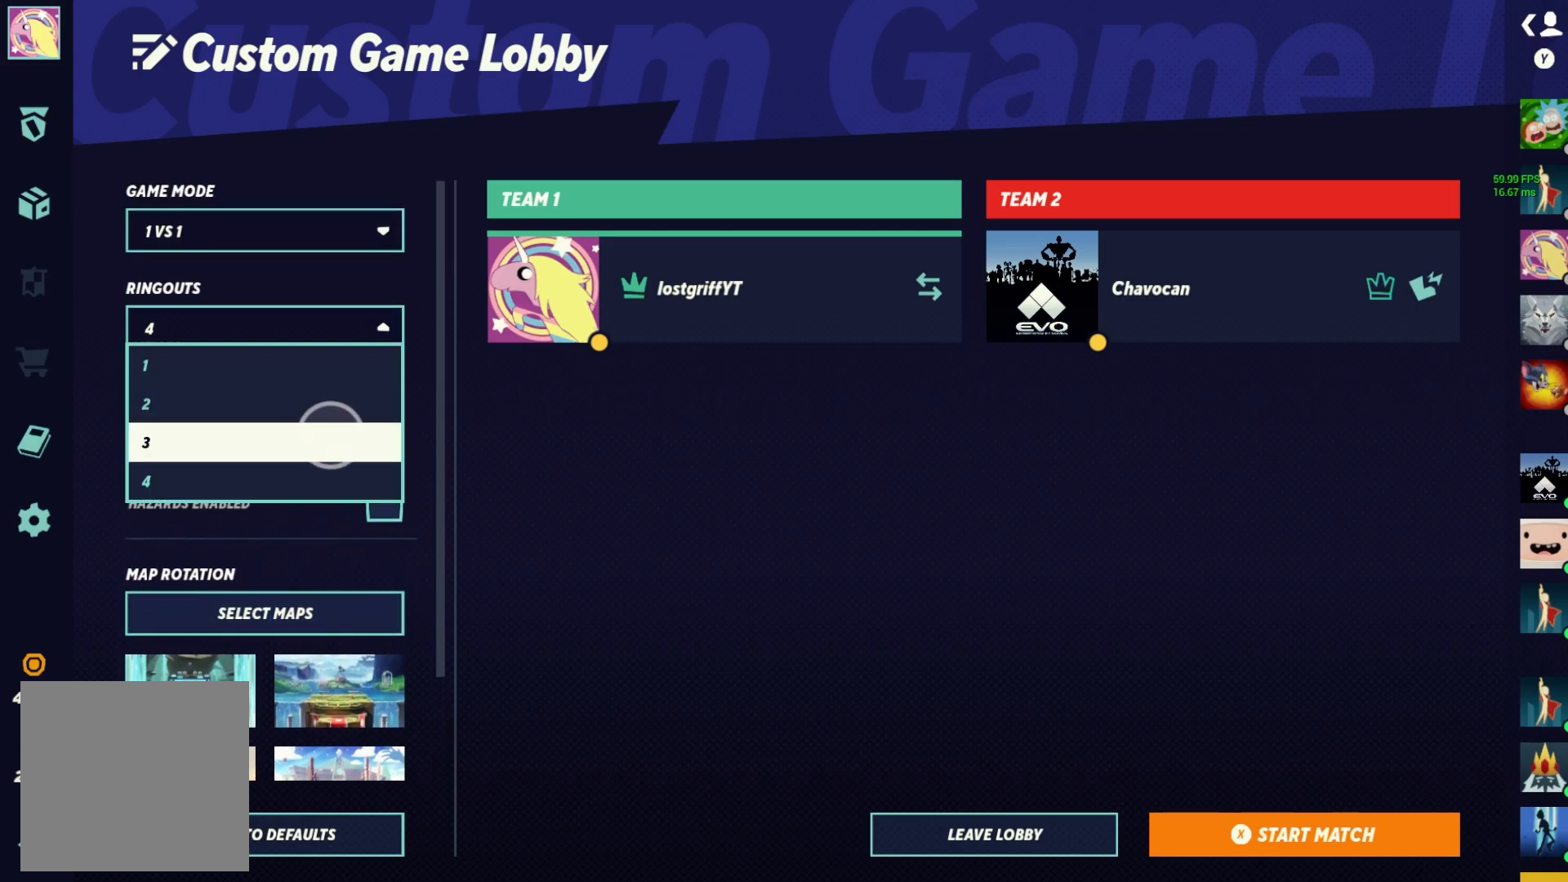
{"dt_ms": 500, "buttons": [], "left_stick": "center", "right_stick": "center", "events": [[217, "A", "down"], [317, "A", "up"]]}
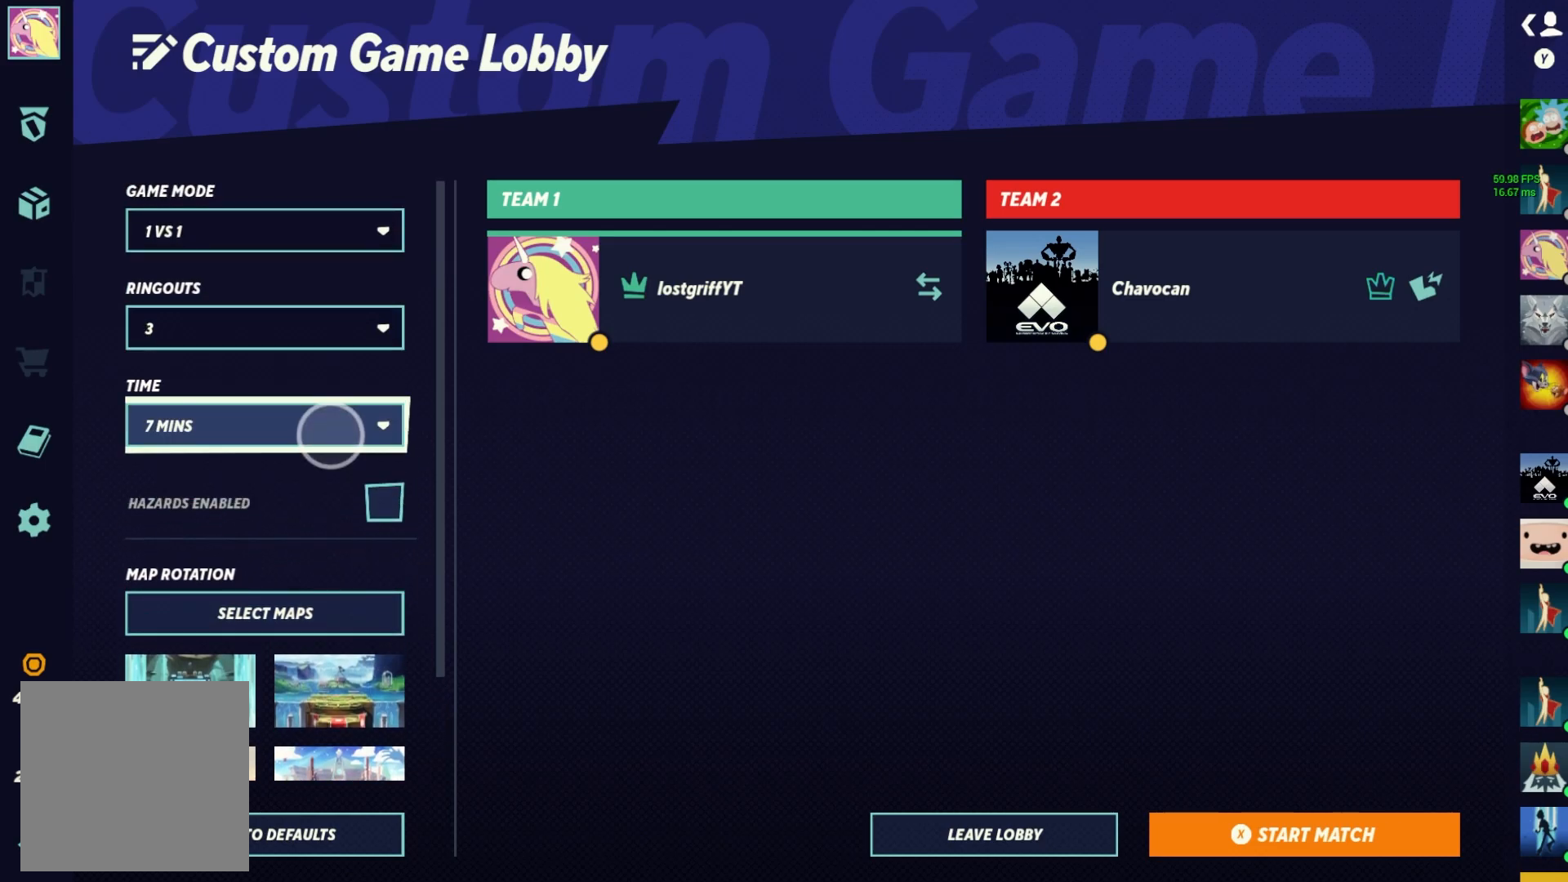
{"dt_ms": 500, "buttons": [], "left_stick": "center", "right_stick": "center", "events": [[17, "right_stick", "down"], [467, "right_stick", "center"]]}
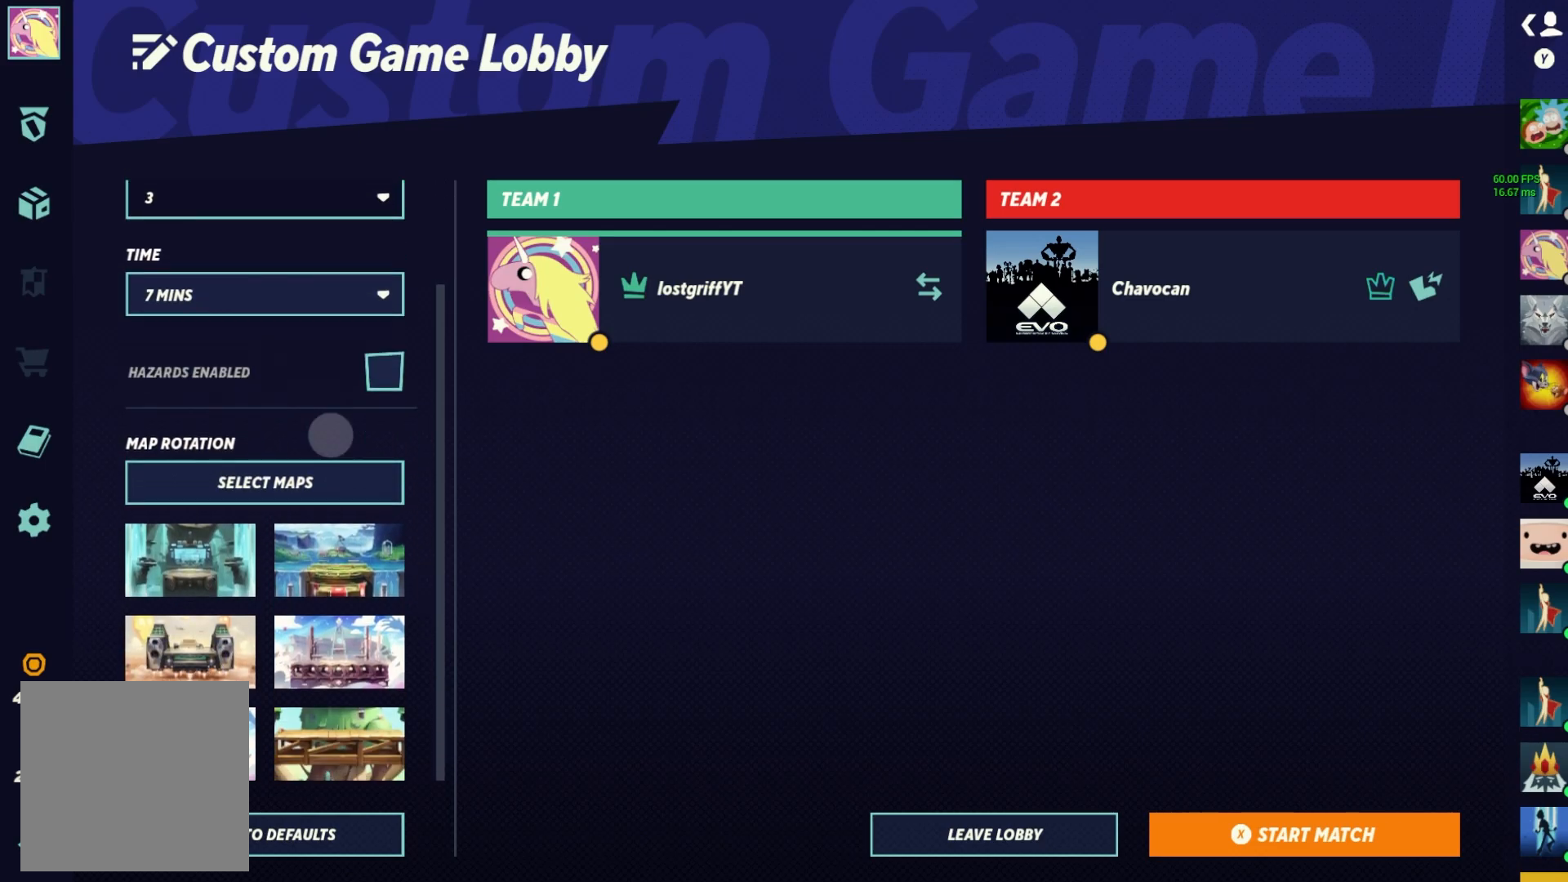
{"dt_ms": 500, "buttons": [], "left_stick": "center", "right_stick": "up", "events": [[333, "right_stick", "up-right"], [483, "right_stick", "up"]]}
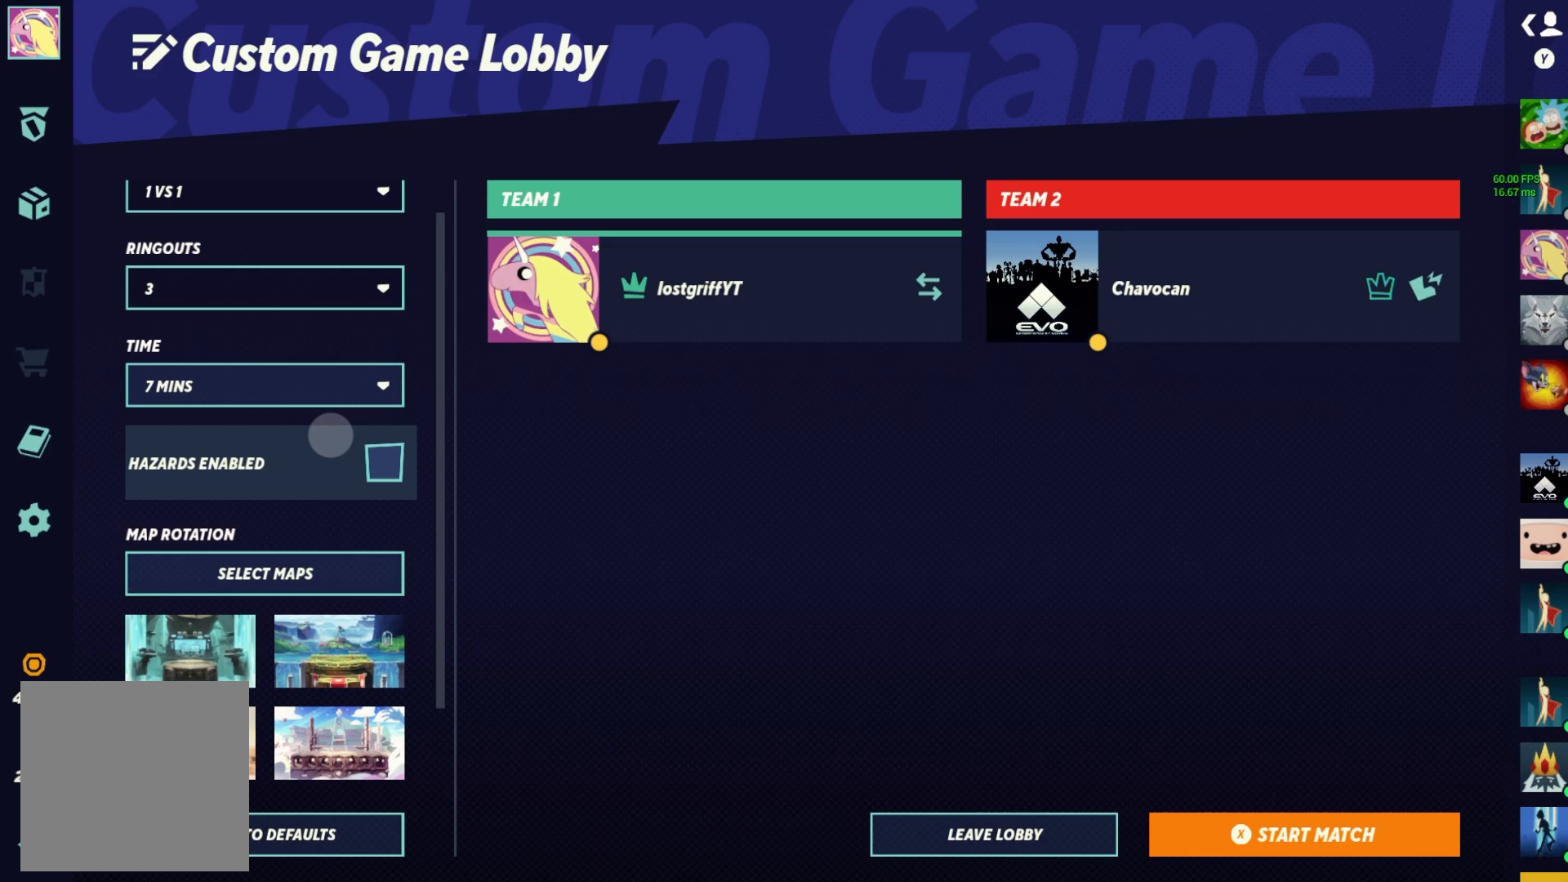
{"dt_ms": 500, "buttons": [], "left_stick": "center", "right_stick": "up", "events": []}
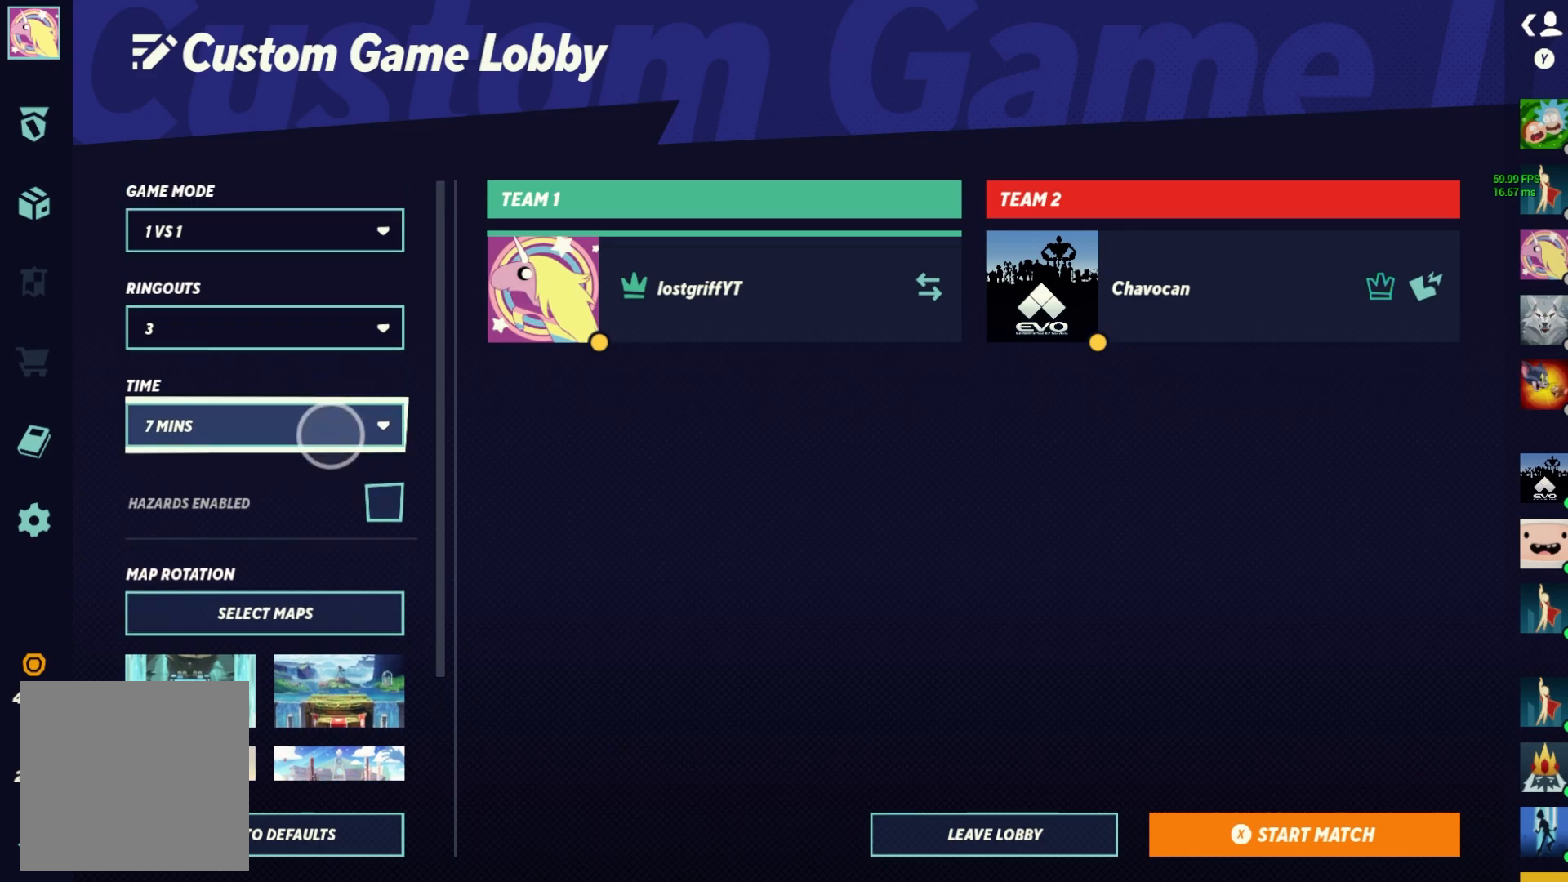
{"dt_ms": 500, "buttons": [], "left_stick": "center", "right_stick": "center", "events": [[150, "X", "down"], [250, "X", "up"], [283, "right_stick", "center"]]}